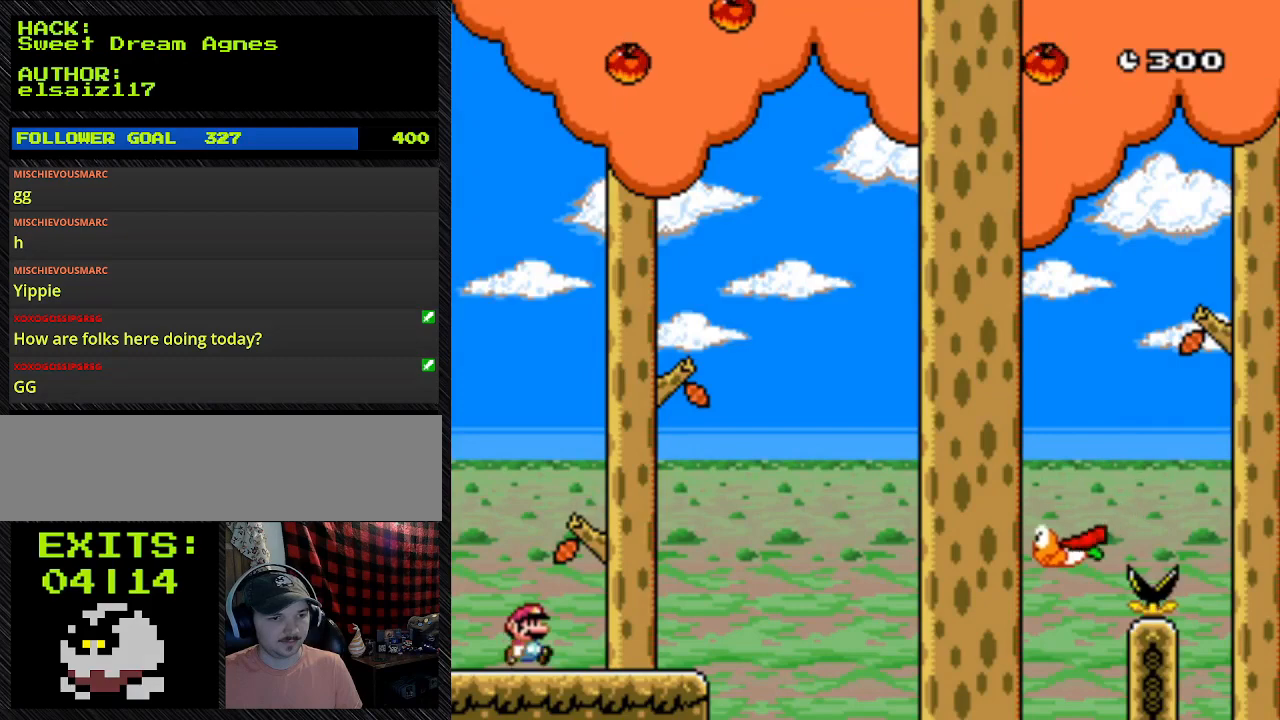
Gameplay with a controller (Nintendo layout); each line is a JSON object with the inputs held at the frame after it. "events" lists button and stick changes between this image and that frame as [ms after this image, input, new state], when the widget could be followed in between. Not read: L3 R3.
{"buttons": ["B", "Y", "DPAD_RIGHT"], "events": [[233, "DPAD_RIGHT", "down"], [367, "B", "down"], [367, "Y", "down"]]}
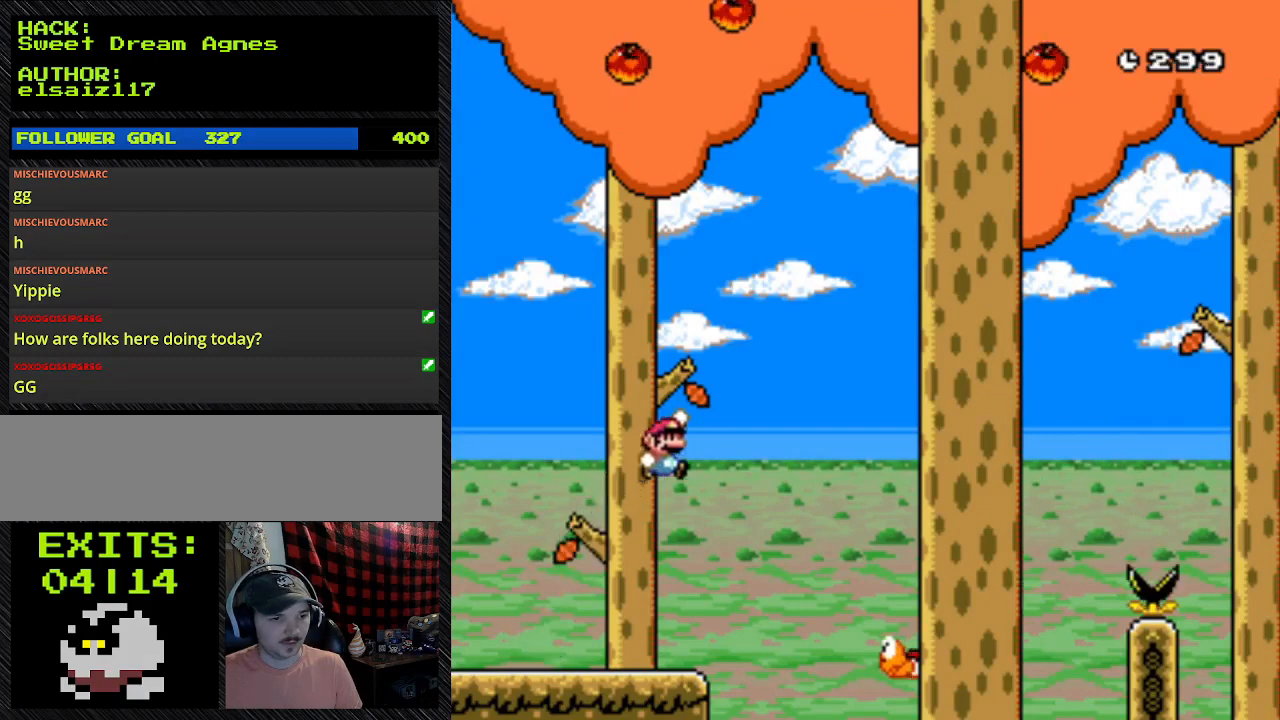
{"buttons": ["B", "Y", "DPAD_RIGHT"], "events": []}
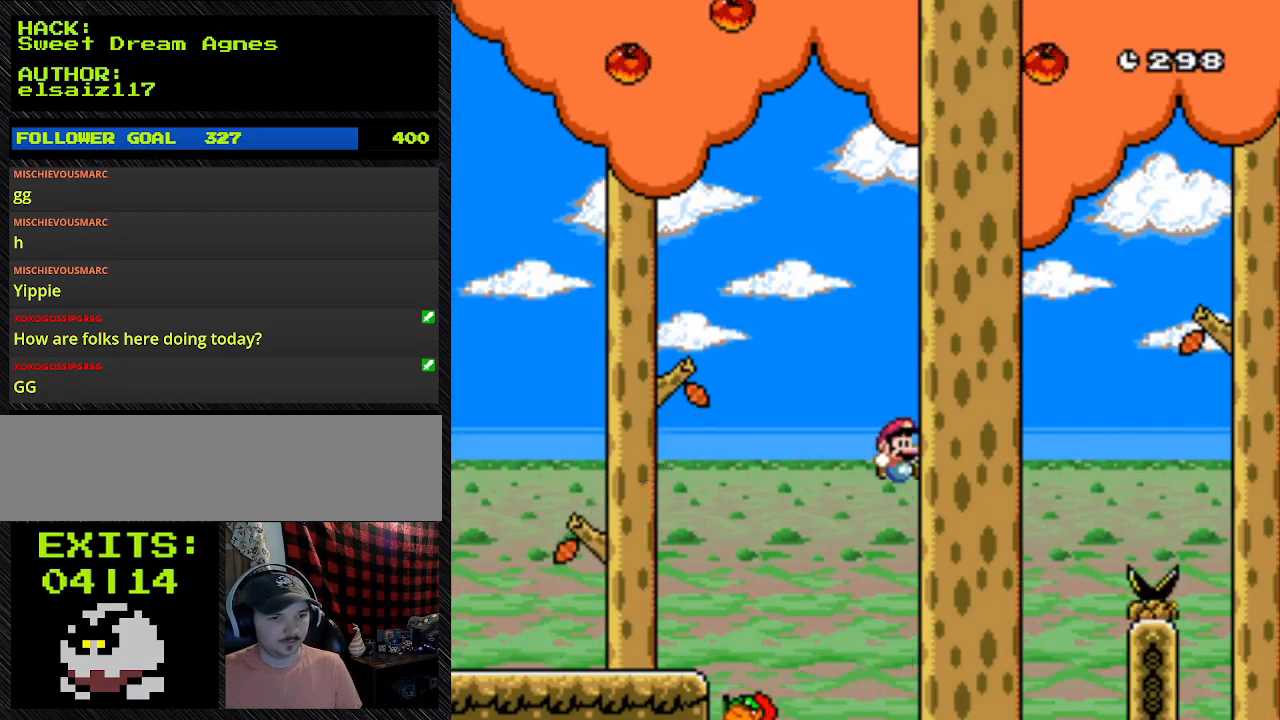
{"buttons": ["B", "Y", "DPAD_RIGHT"], "events": []}
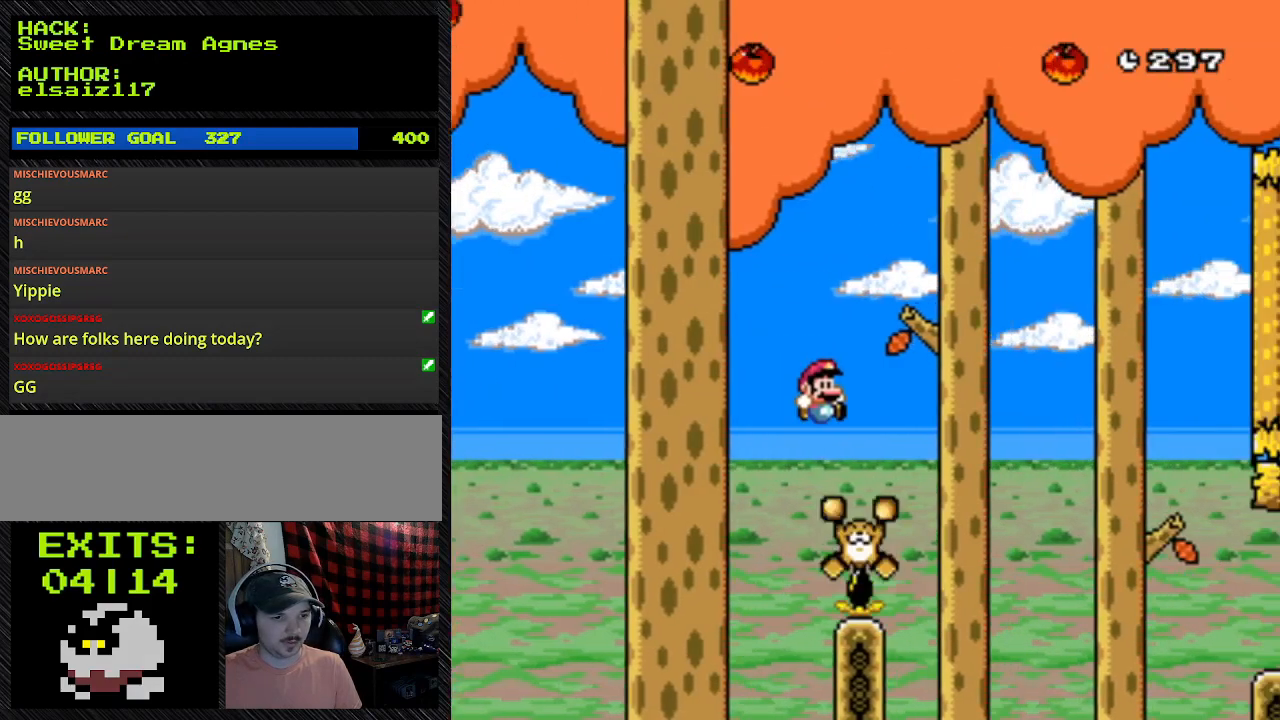
{"buttons": ["B", "Y", "DPAD_RIGHT"], "events": []}
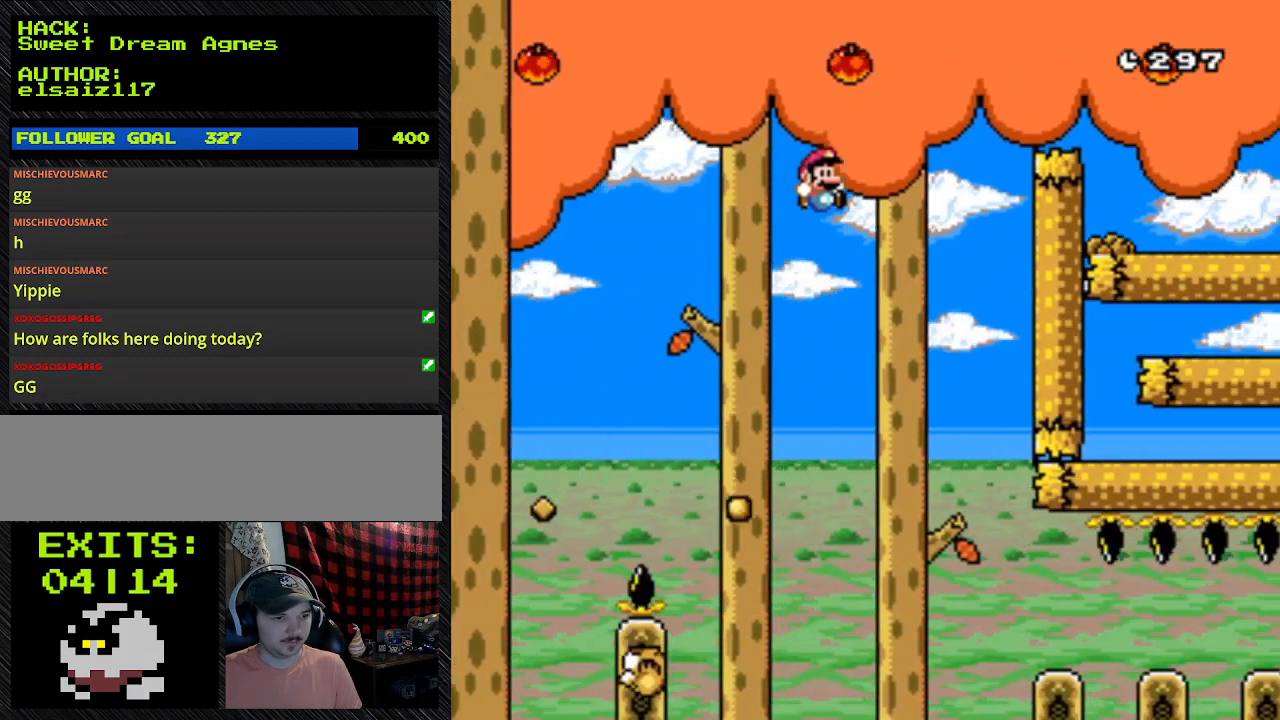
{"buttons": ["B", "Y", "DPAD_RIGHT"], "events": []}
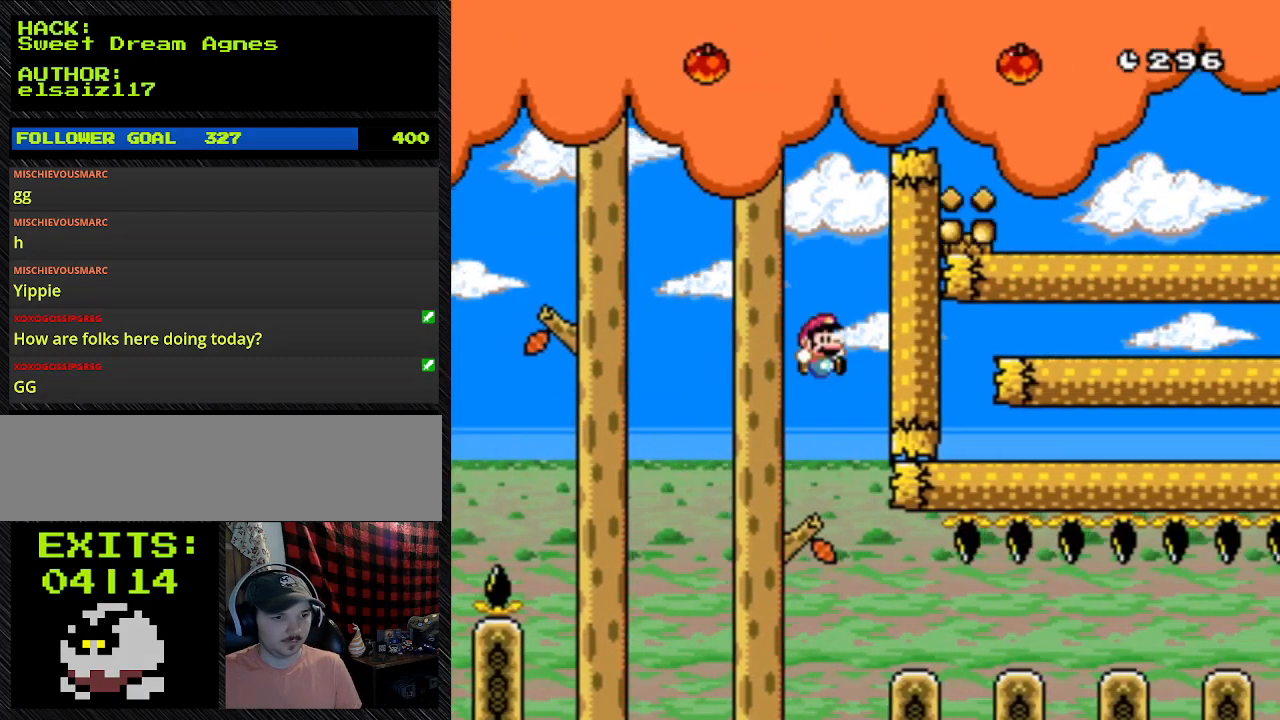
{"buttons": ["B", "Y", "DPAD_RIGHT"], "events": []}
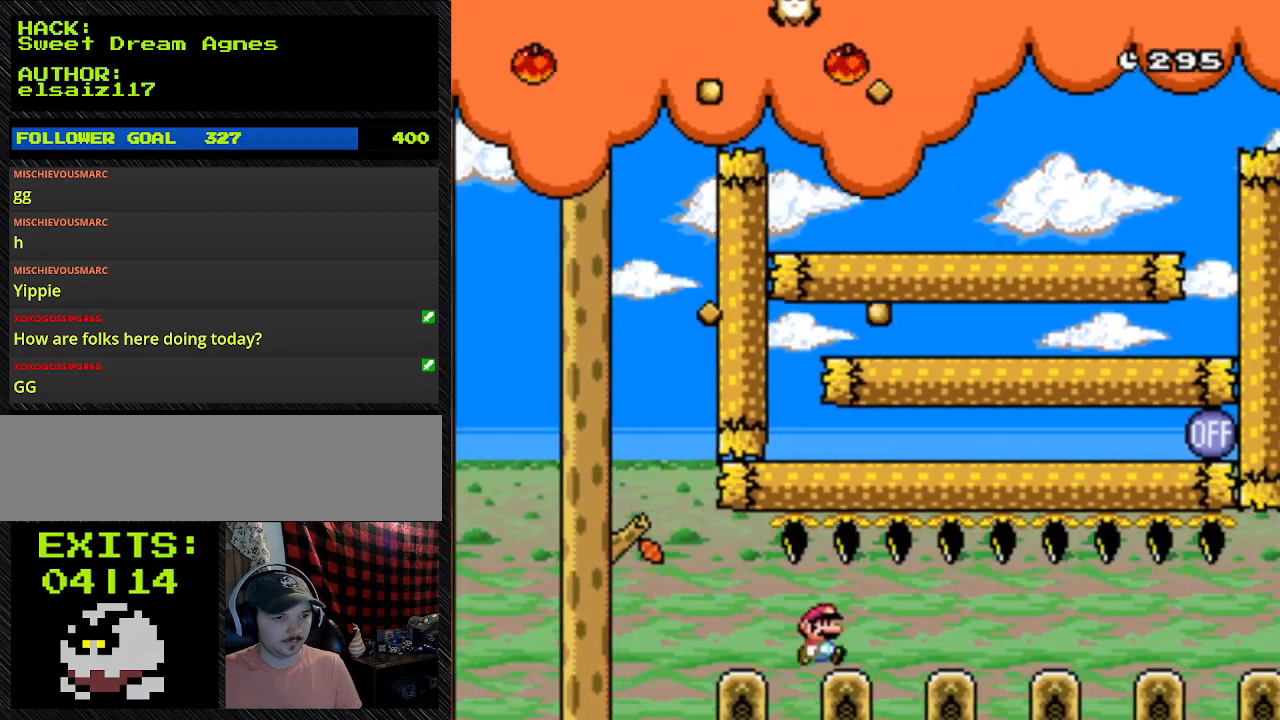
{"buttons": ["B", "Y", "DPAD_RIGHT"], "events": []}
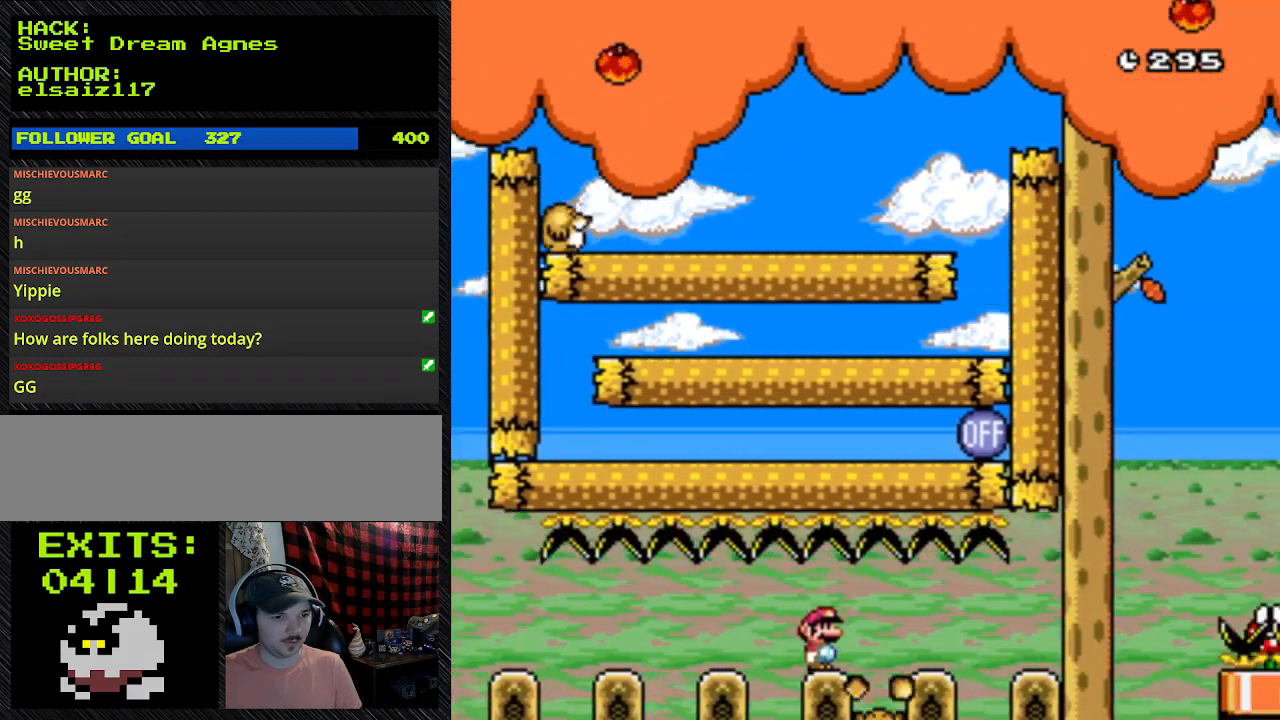
{"buttons": ["B", "Y", "DPAD_RIGHT"], "events": []}
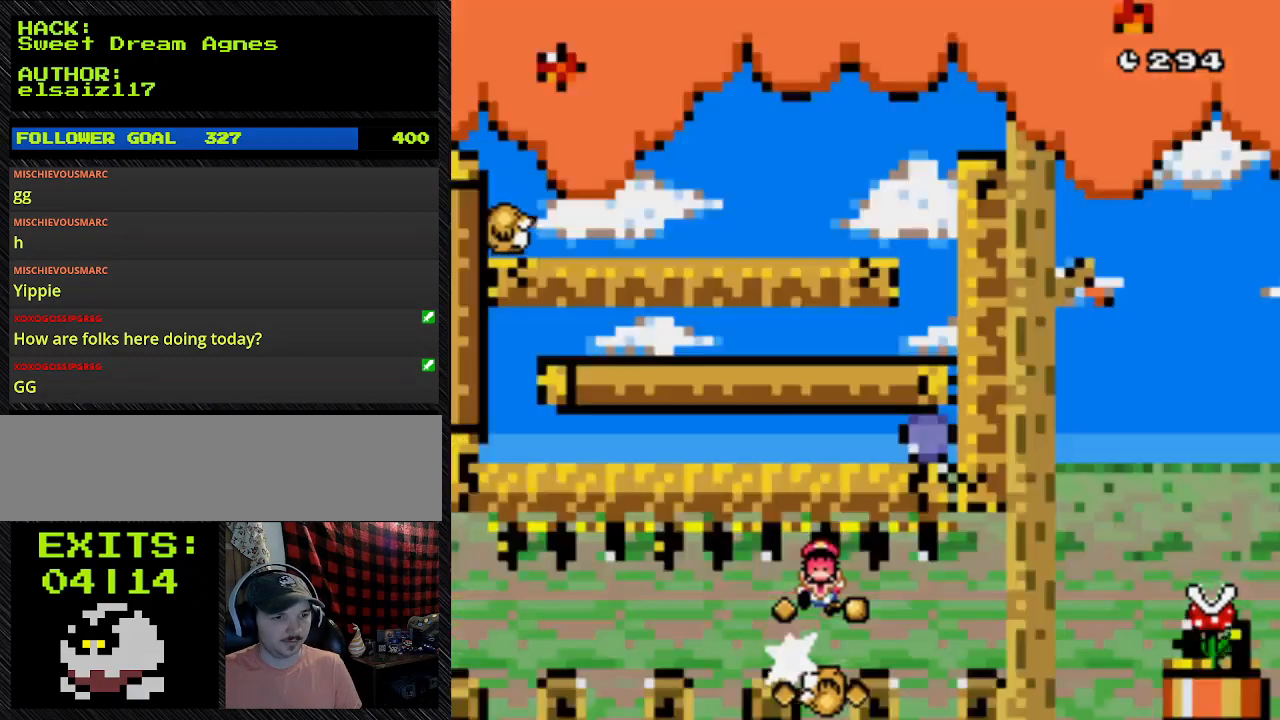
{"buttons": ["B", "Y", "DPAD_RIGHT"], "events": []}
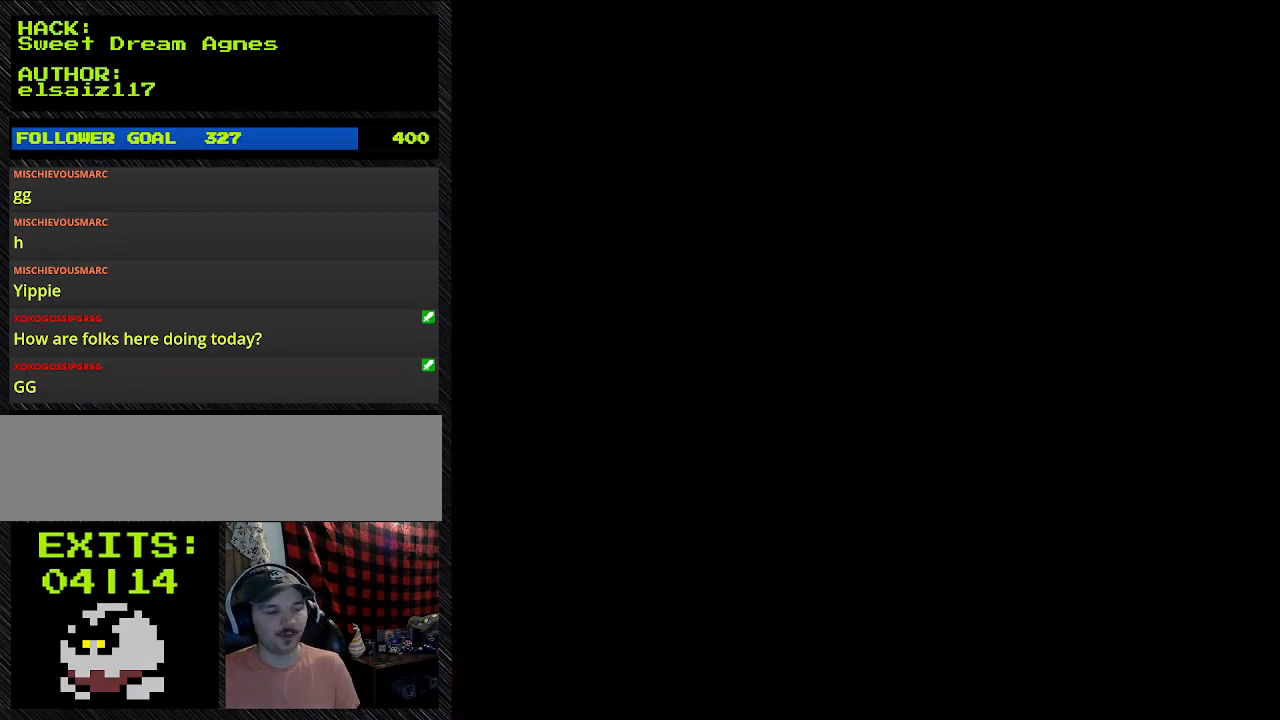
{"buttons": ["B", "Y", "DPAD_RIGHT"], "events": []}
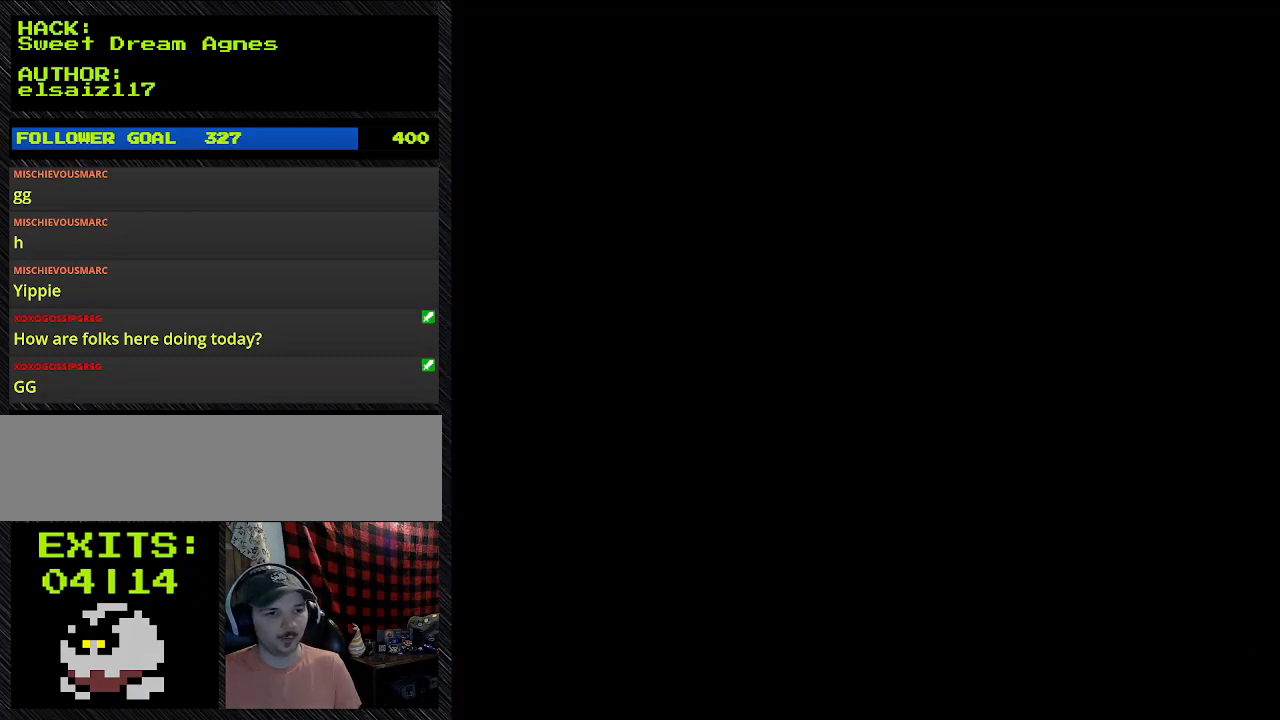
{"buttons": ["Y", "DPAD_RIGHT"], "events": [[333, "B", "up"], [333, "DPAD_RIGHT", "up"], [333, "Y", "up"], [500, "DPAD_RIGHT", "down"], [500, "Y", "down"]]}
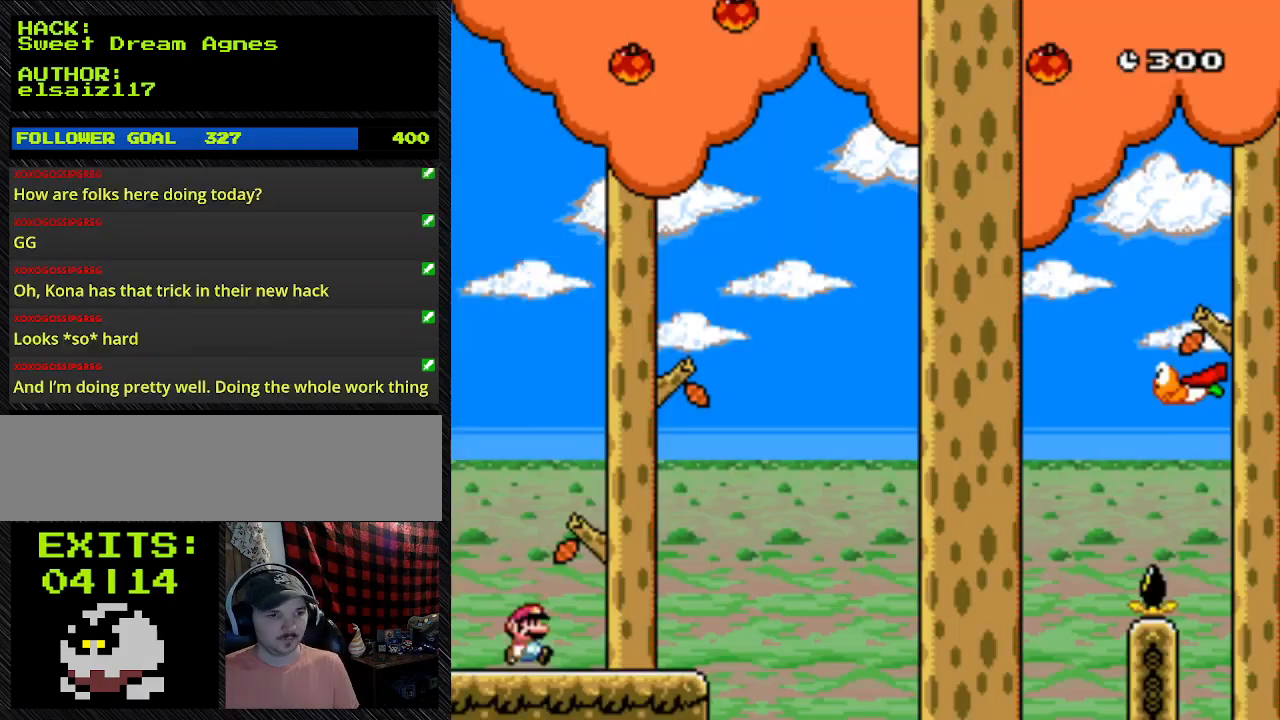
{"buttons": ["Y", "DPAD_RIGHT"], "events": []}
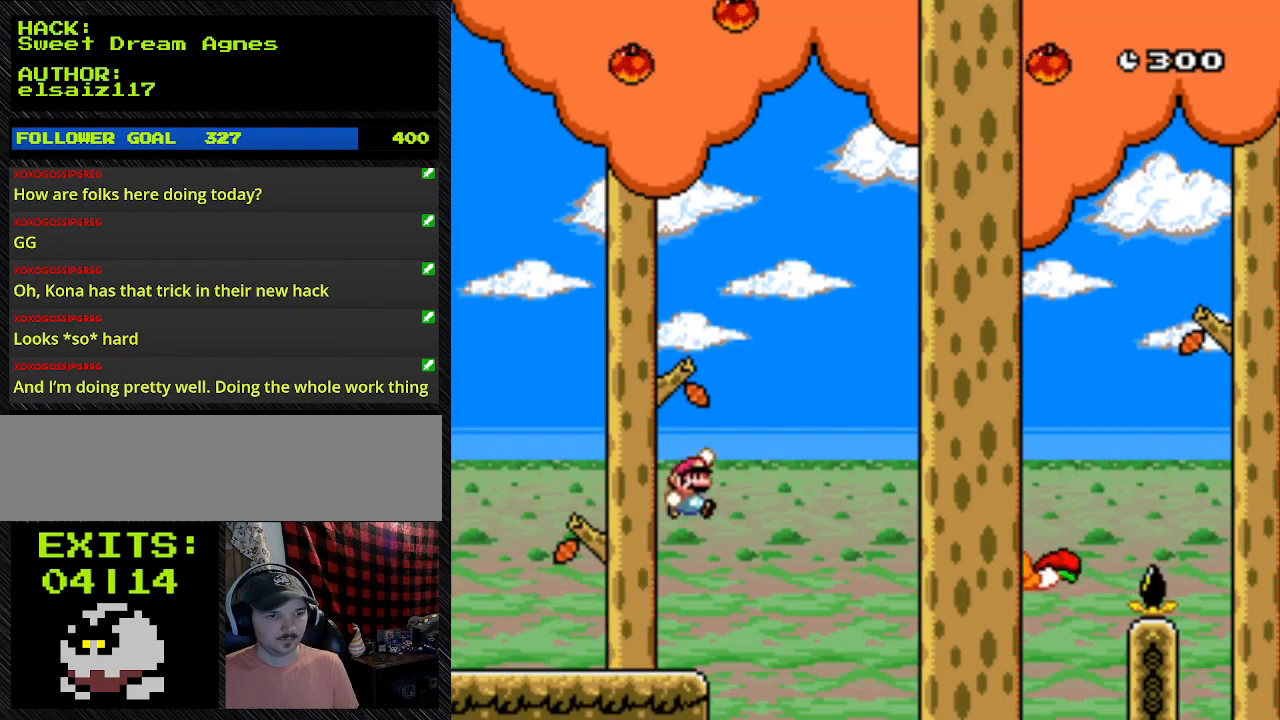
{"buttons": ["Y", "DPAD_RIGHT"], "events": []}
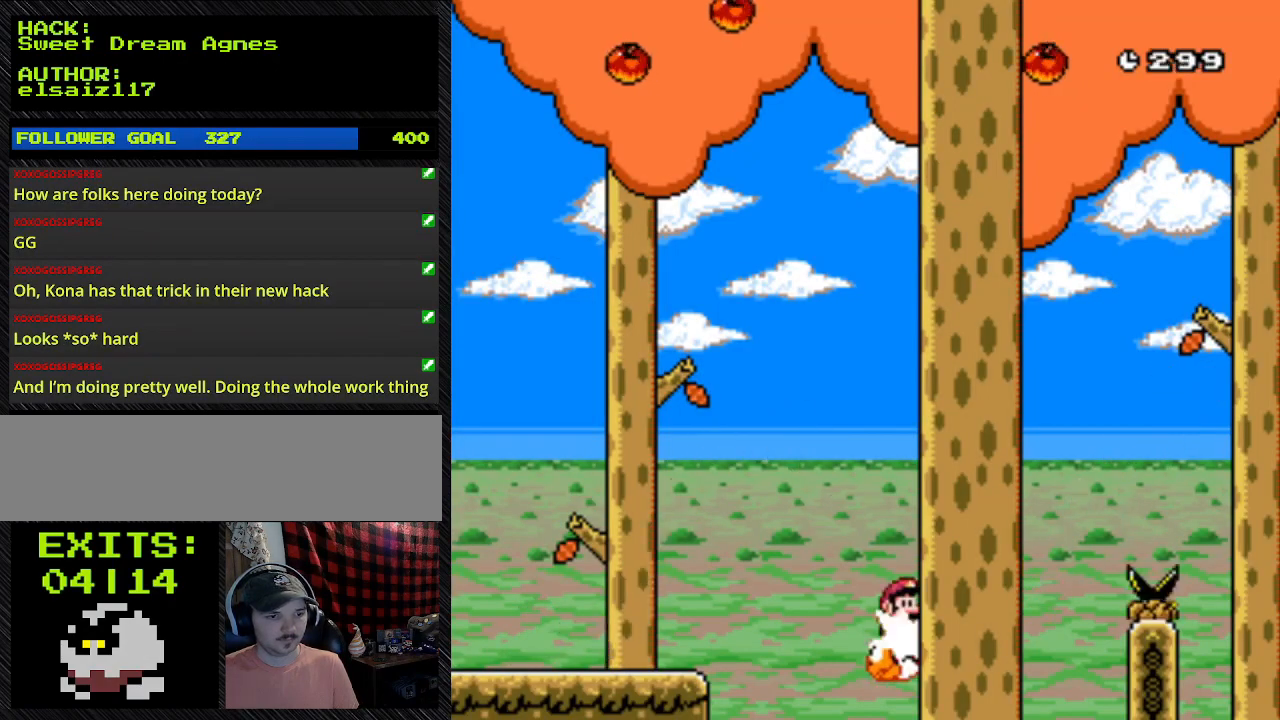
{"buttons": ["B", "Y", "DPAD_RIGHT"], "events": [[33, "B", "down"]]}
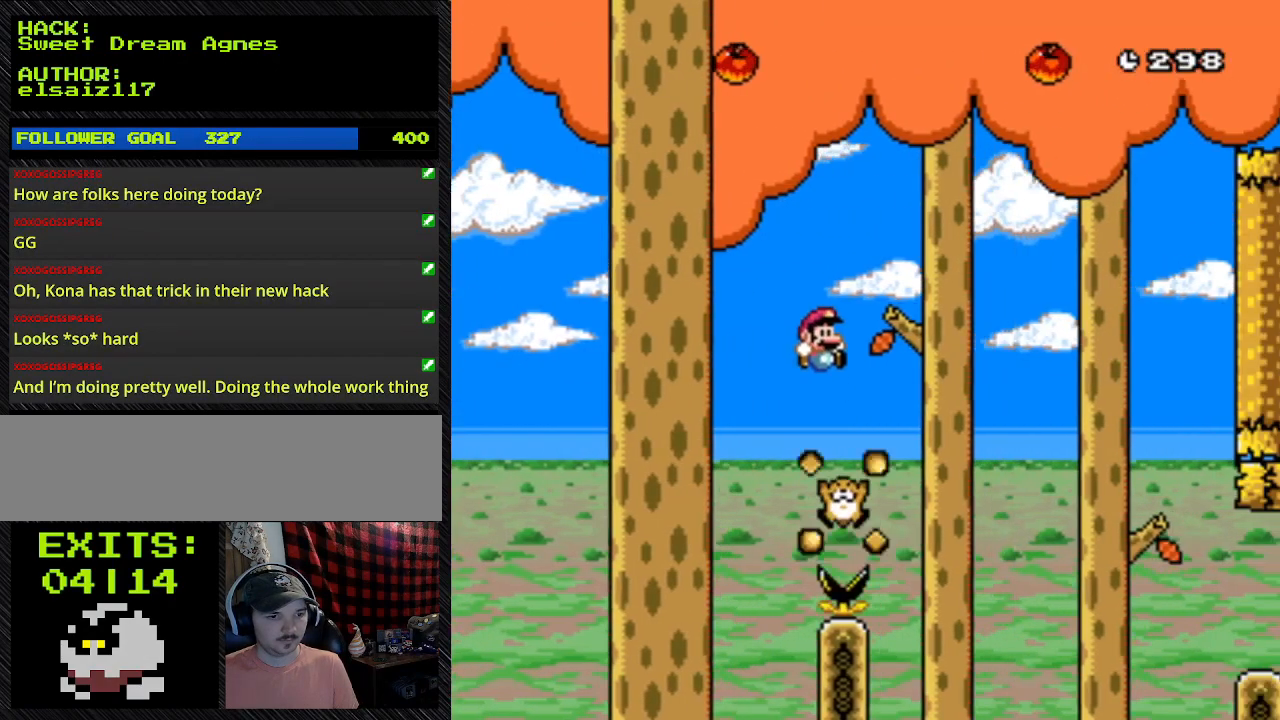
{"buttons": ["B", "Y", "DPAD_RIGHT"], "events": [[367, "DPAD_LEFT", "down"], [367, "DPAD_RIGHT", "up"], [500, "DPAD_LEFT", "up"], [500, "DPAD_RIGHT", "down"]]}
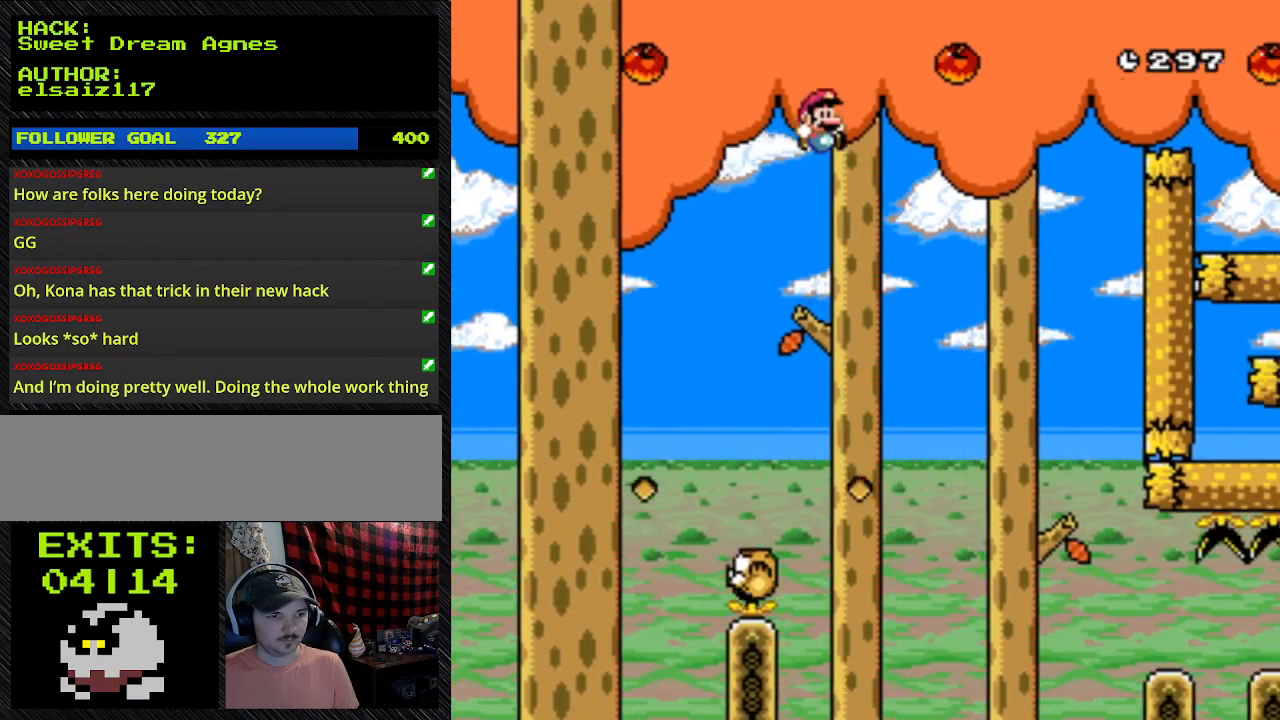
{"buttons": ["B", "Y", "DPAD_RIGHT"], "events": []}
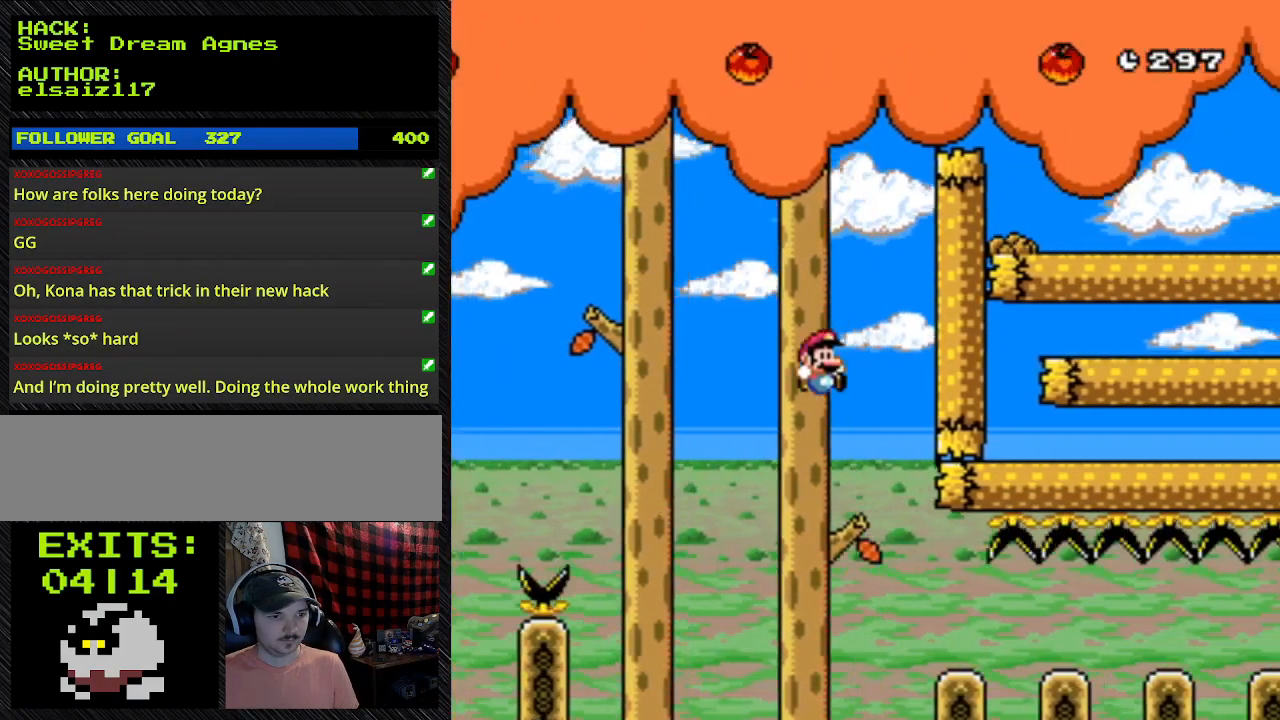
{"buttons": ["B", "Y", "DPAD_RIGHT"], "events": []}
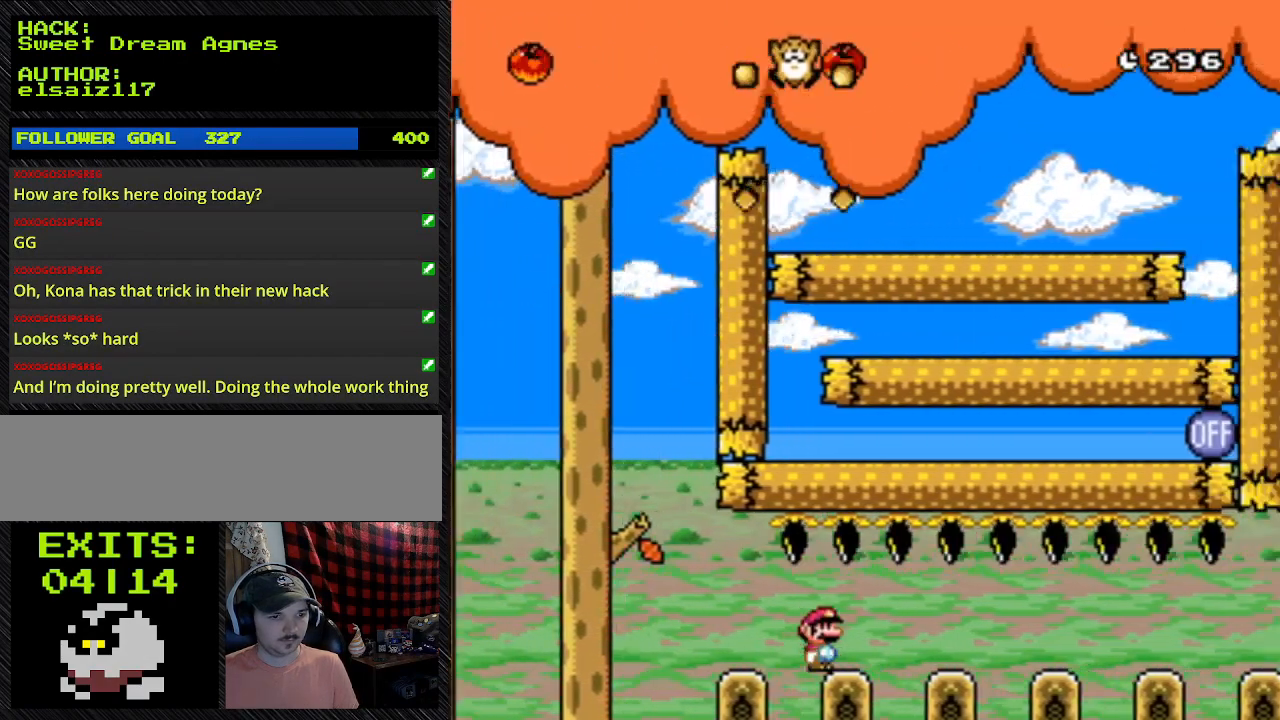
{"buttons": ["B", "Y", "DPAD_RIGHT"], "events": []}